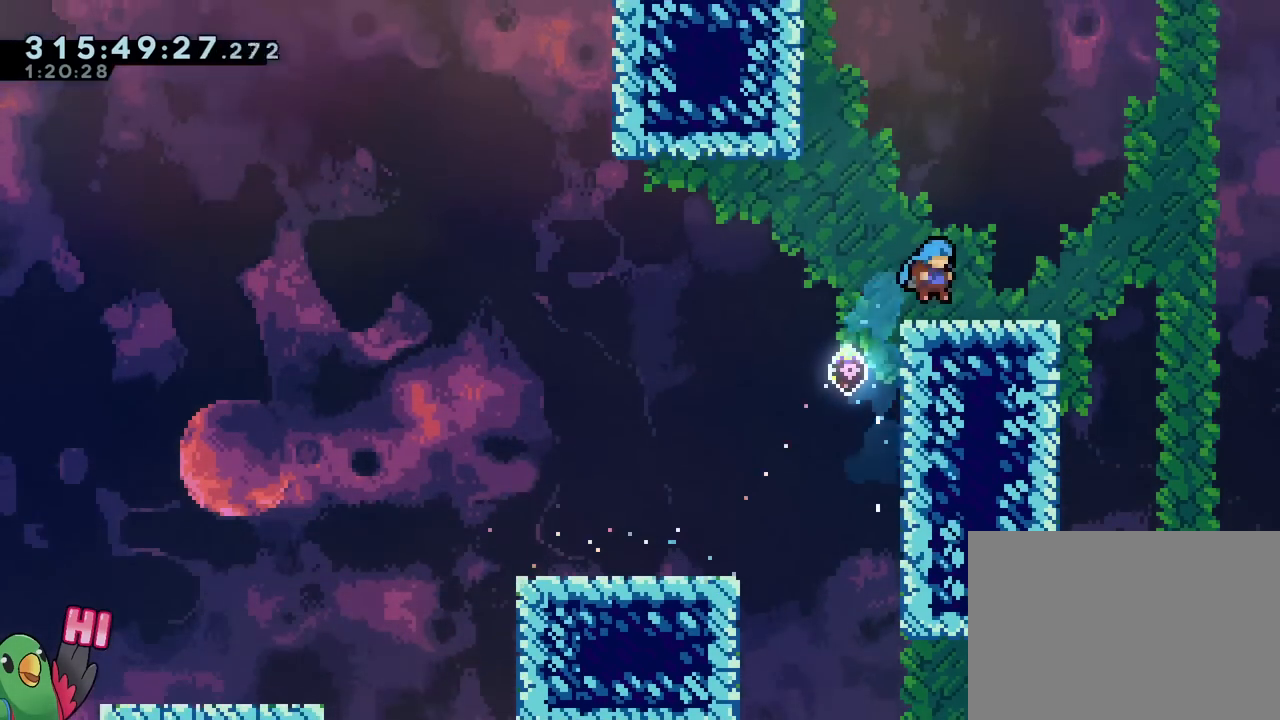
Gameplay with a controller (Nintendo layout); each line is a JSON object with the inputs held at the frame after it. "events" lists button and stick changes between this image and that frame as [ms after this image, input, new state], when the widget could be followed in between. Not read: HOME L3 R2 R3.
{"buttons": ["B"], "left_stick": "up-left", "right_stick": "center", "events": [[16, "left_stick", "center"], [50, "Y", "down"], [100, "Y", "up"], [183, "left_stick", "up-left"], [233, "R1", "up"], [283, "B", "down"]]}
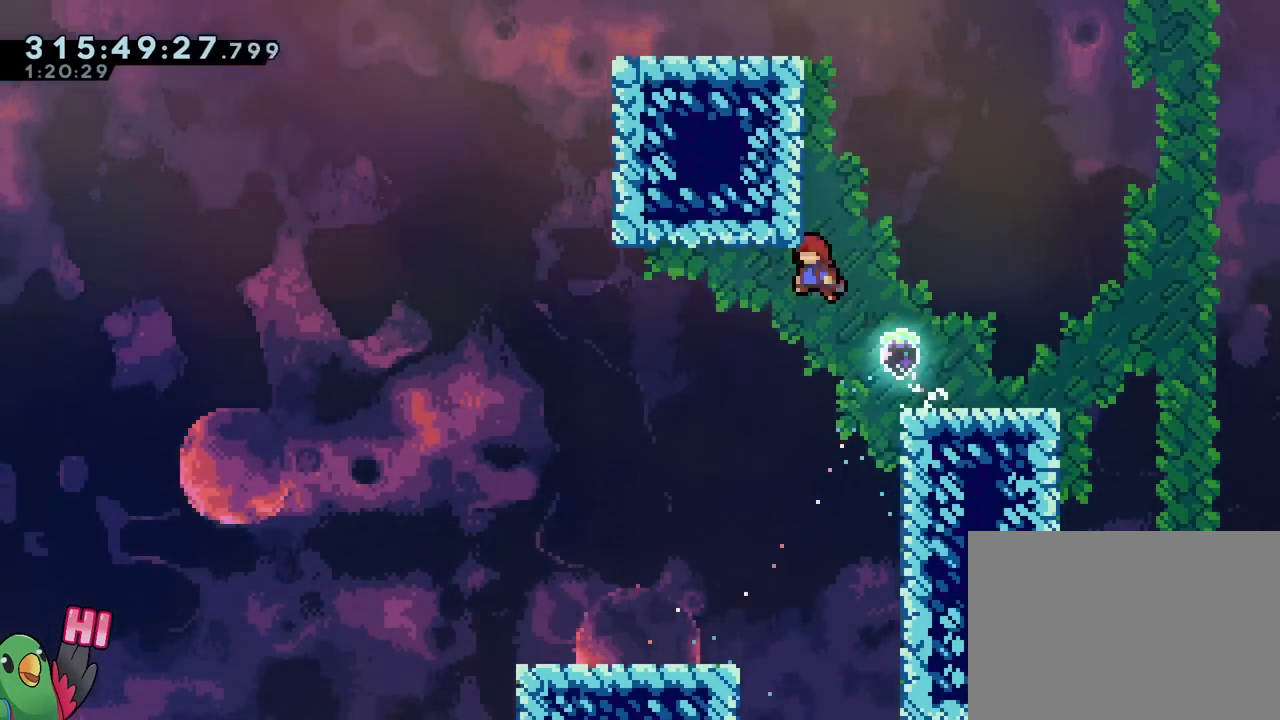
{"buttons": ["B", "R1"], "left_stick": "up-left", "right_stick": "center", "events": [[34, "left_stick", "up"], [50, "Y", "down"], [100, "right_stick", "down-right"], [150, "right_stick", "center"], [217, "B", "up"], [217, "R1", "down"], [217, "Y", "up"], [284, "left_stick", "center"], [334, "B", "down"], [351, "left_stick", "up-left"]]}
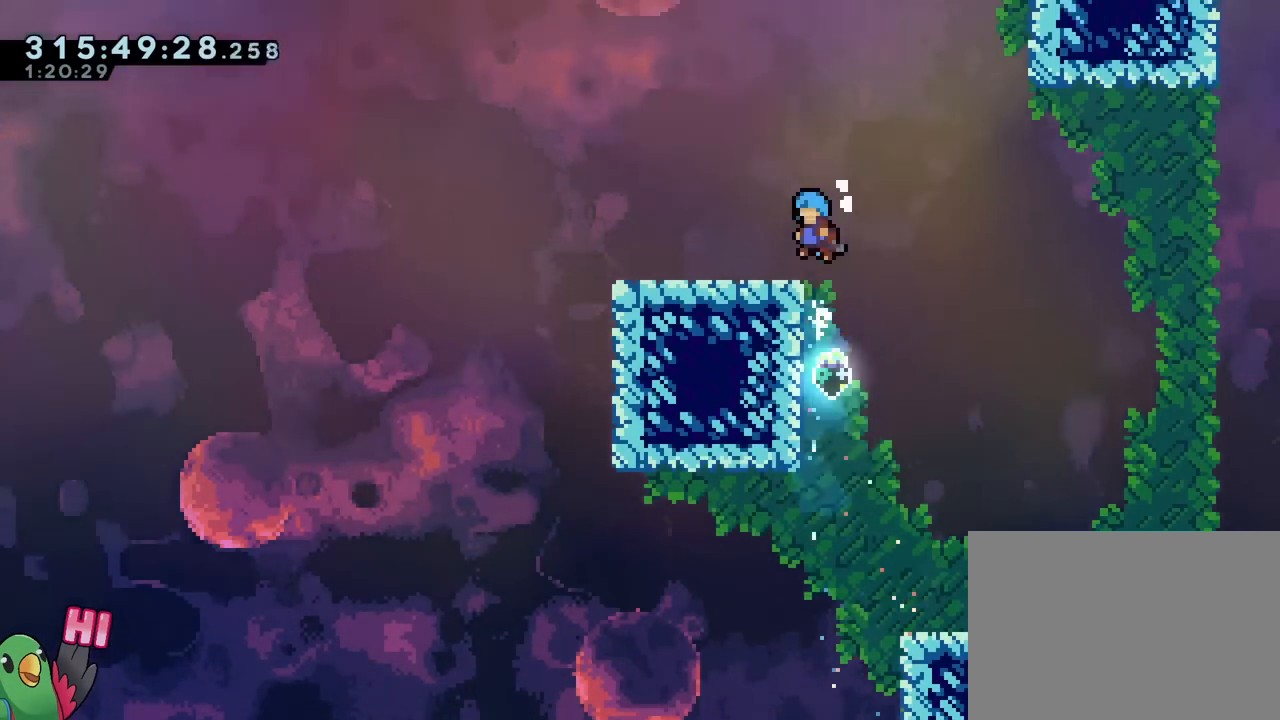
{"buttons": [], "left_stick": "right", "right_stick": "center", "events": [[33, "B", "up"], [50, "R1", "up"], [150, "left_stick", "left"], [300, "Y", "down"], [400, "Y", "up"], [484, "left_stick", "right"]]}
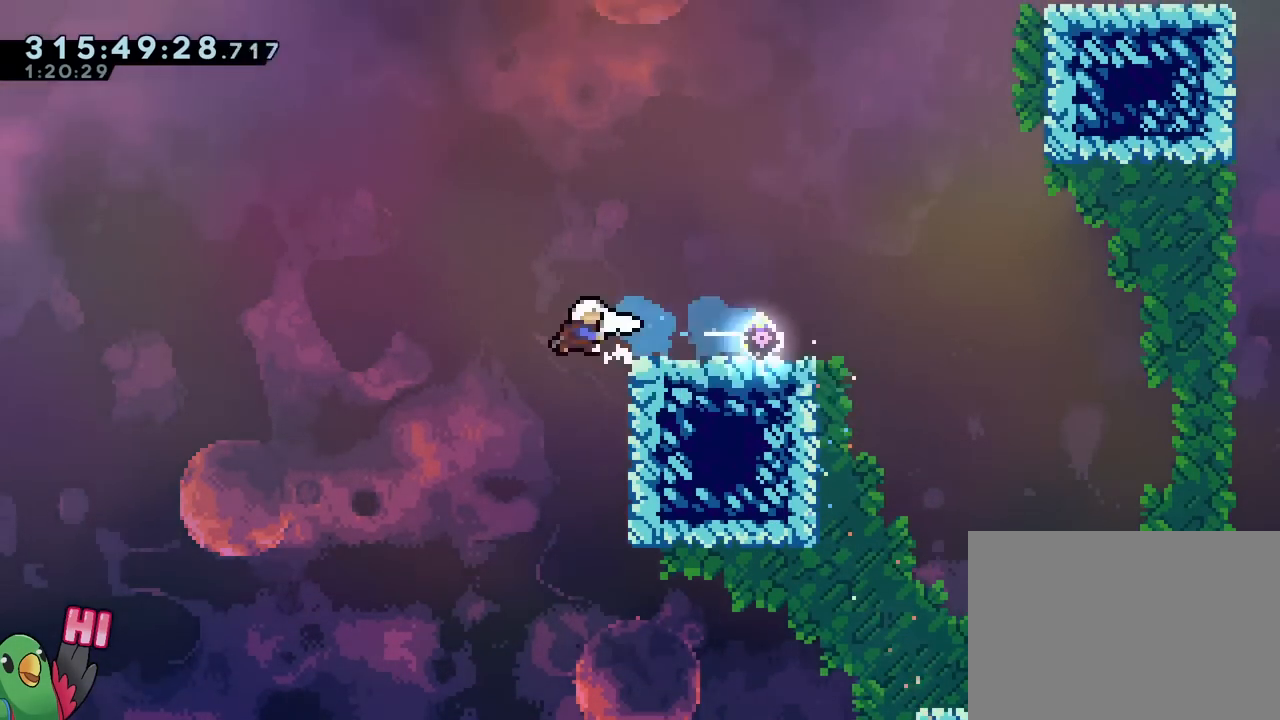
{"buttons": ["B"], "left_stick": "up", "right_stick": "center", "events": [[34, "B", "down"], [467, "left_stick", "up"]]}
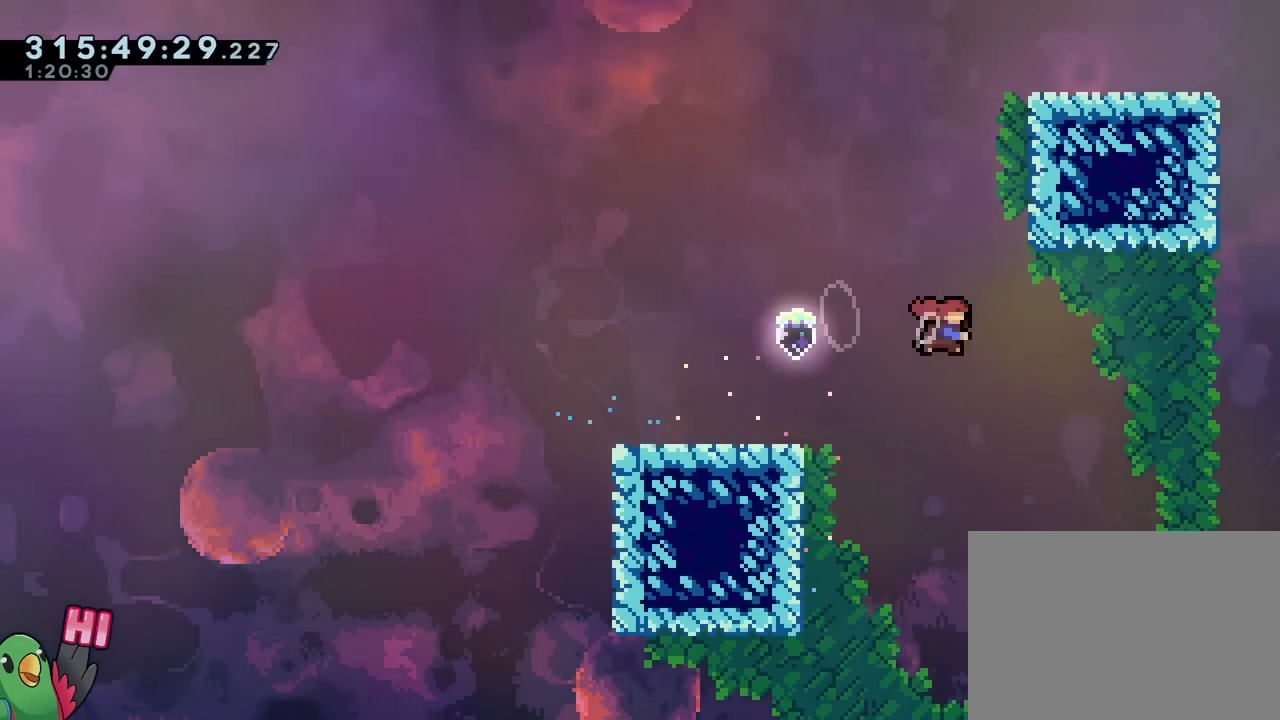
{"buttons": ["B", "R1"], "left_stick": "right", "right_stick": "center", "events": [[16, "Y", "down"], [100, "R1", "down"], [183, "left_stick", "right"], [250, "B", "up"], [250, "Y", "up"], [467, "B", "down"]]}
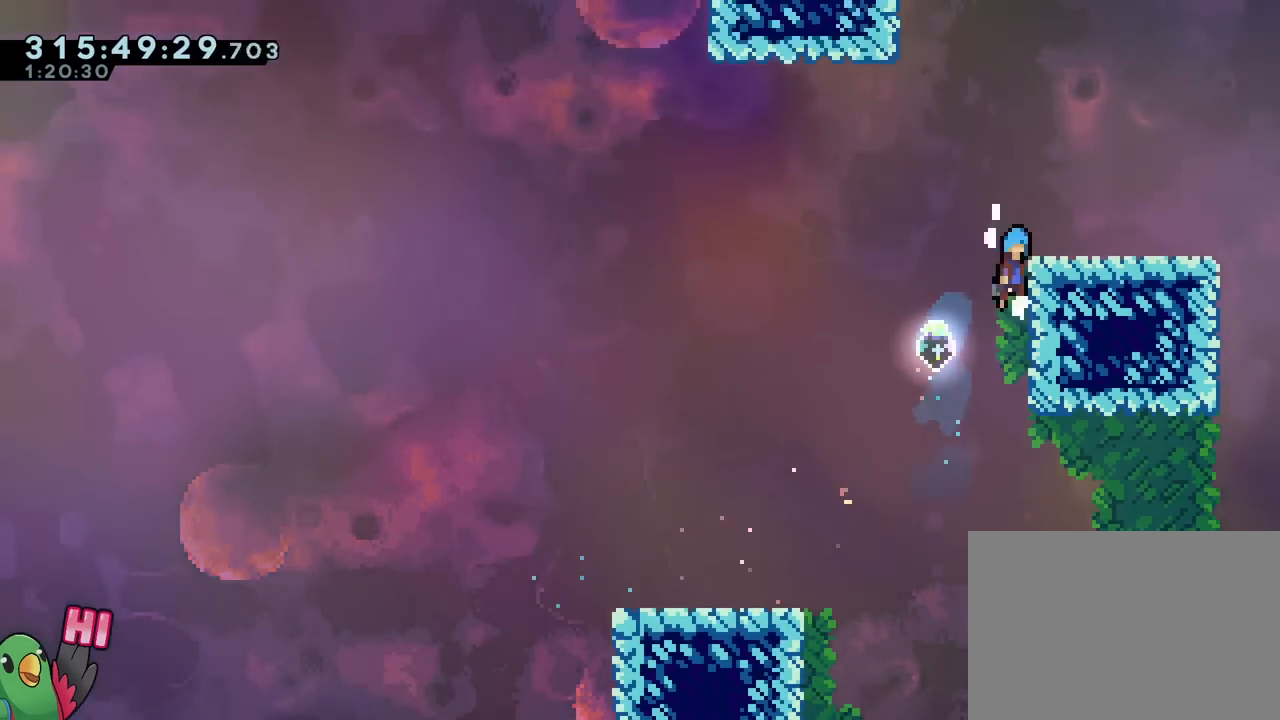
{"buttons": ["B"], "left_stick": "center", "right_stick": "center", "events": [[234, "R1", "up"], [267, "B", "up"], [284, "left_stick", "center"], [434, "B", "down"]]}
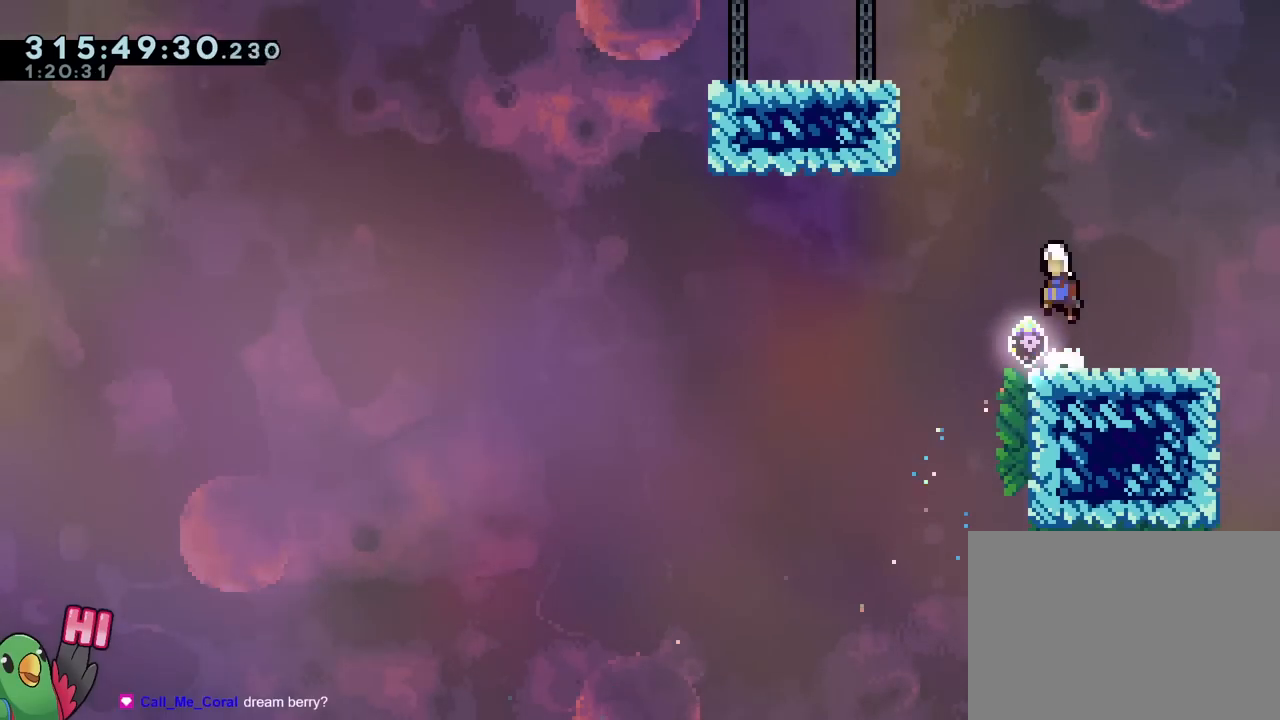
{"buttons": ["B", "R1"], "left_stick": "up-left", "right_stick": "center"}
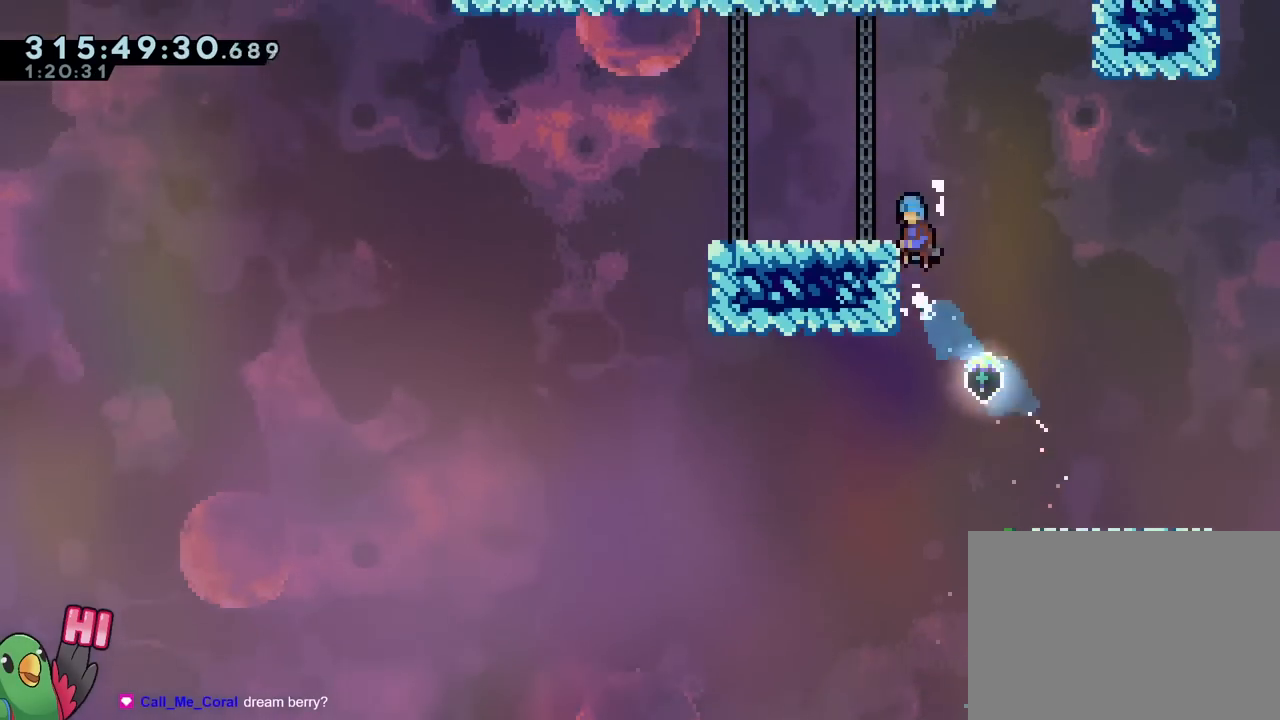
{"buttons": [], "left_stick": "left", "right_stick": "center"}
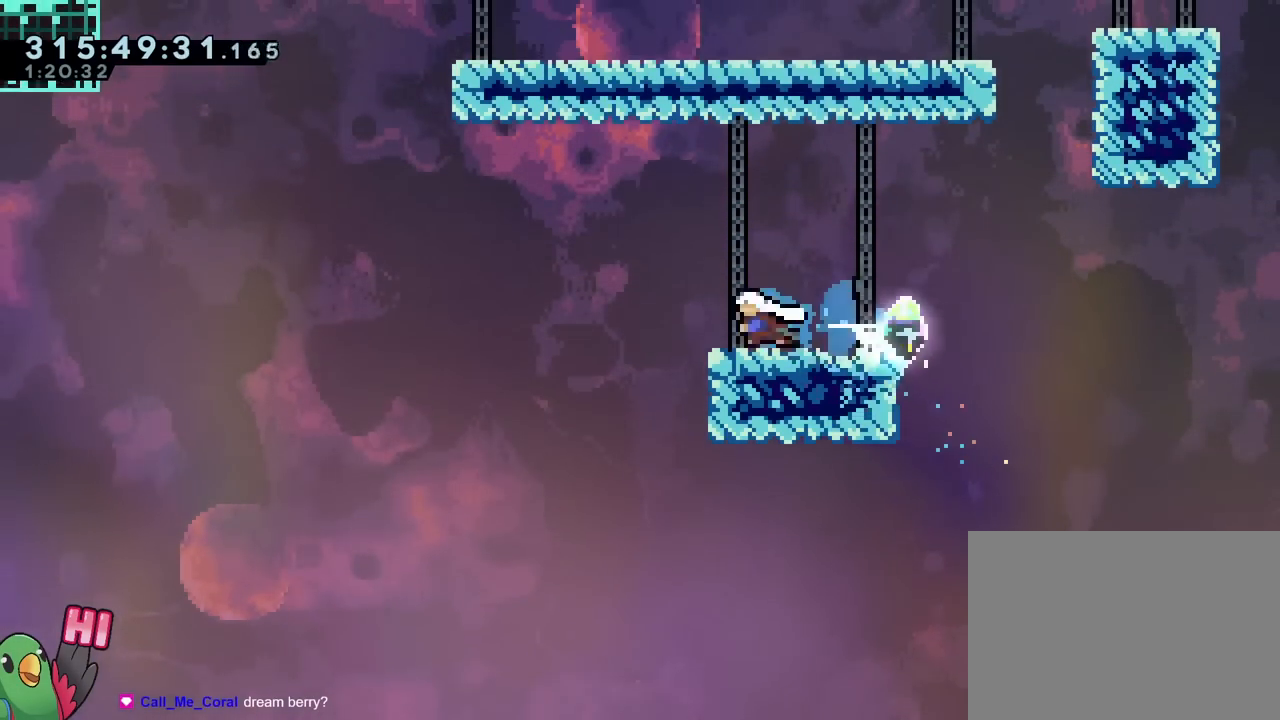
{"buttons": ["B", "Y"], "left_stick": "up", "right_stick": "center", "events": [[33, "left_stick", "right"], [50, "B", "down"], [383, "Y", "down"], [417, "left_stick", "up"]]}
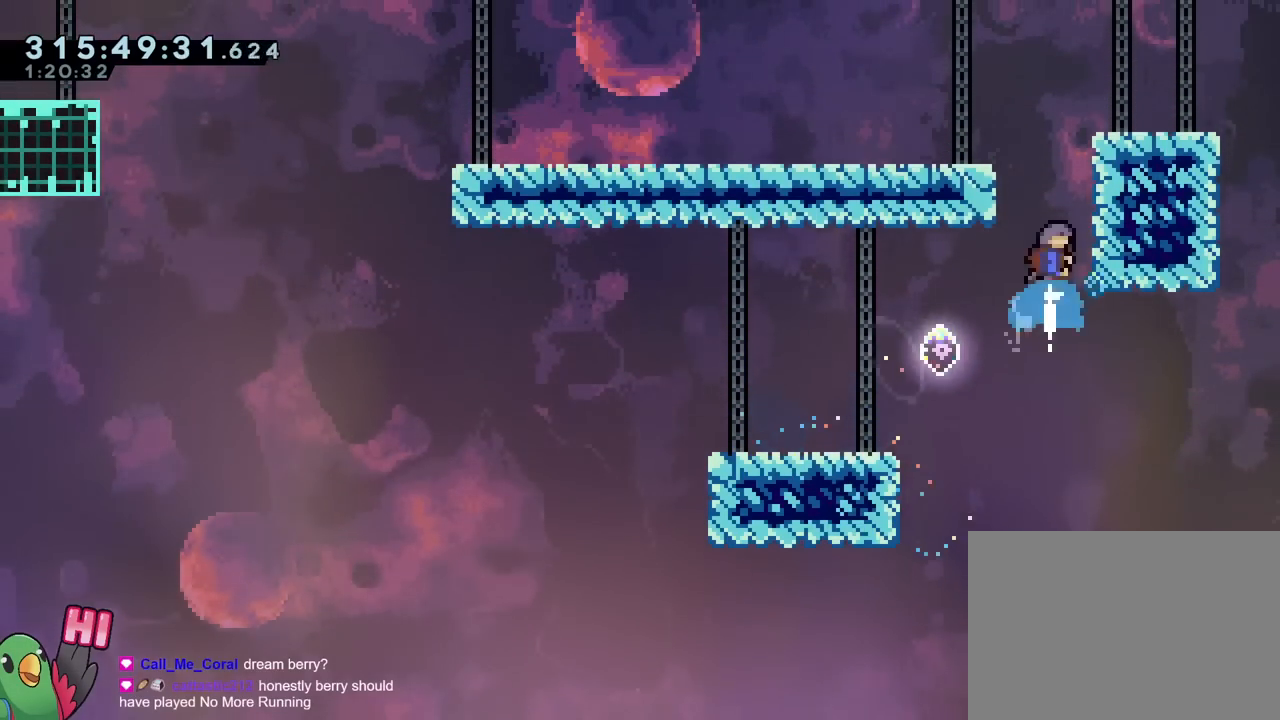
{"buttons": ["B", "Y", "L2"], "left_stick": "left", "right_stick": "center", "events": [[50, "Y", "up"], [100, "left_stick", "left"], [134, "B", "up"], [167, "L2", "down"], [467, "Y", "down"], [484, "B", "down"]]}
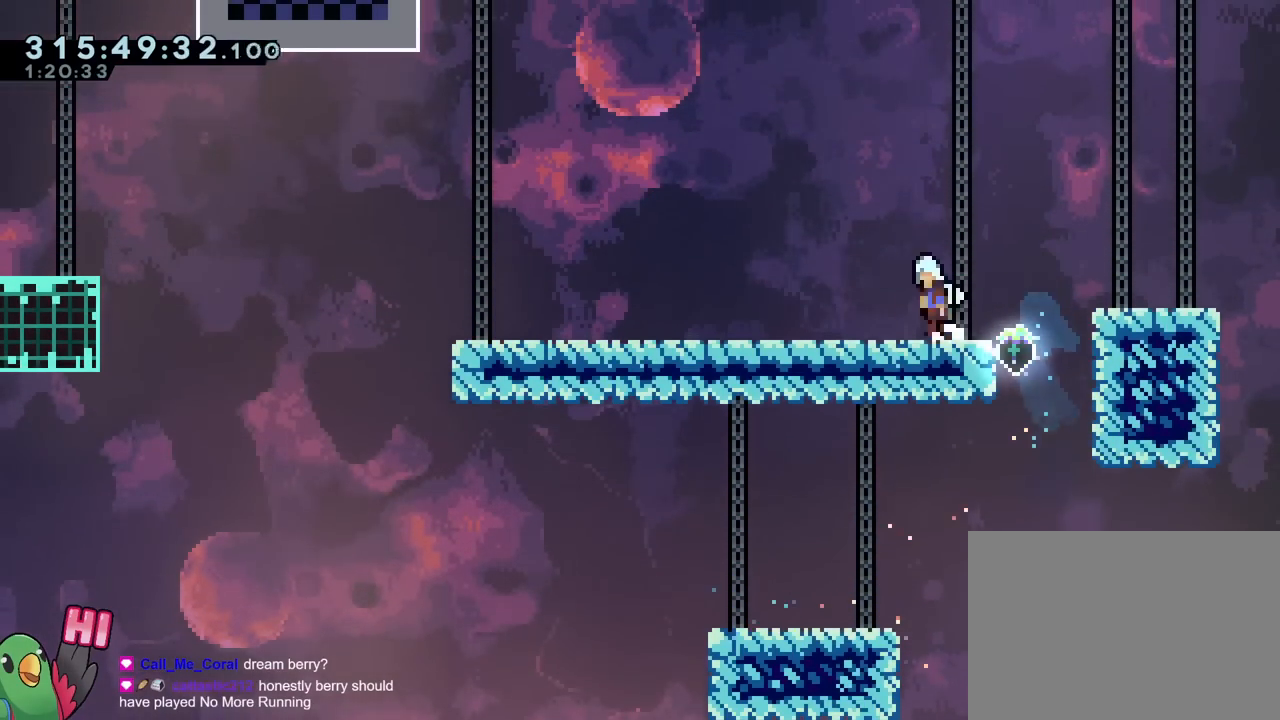
{"buttons": ["B", "L2"], "left_stick": "left", "right_stick": "center", "events": [[117, "Y", "up"], [133, "B", "up"], [333, "B", "down"]]}
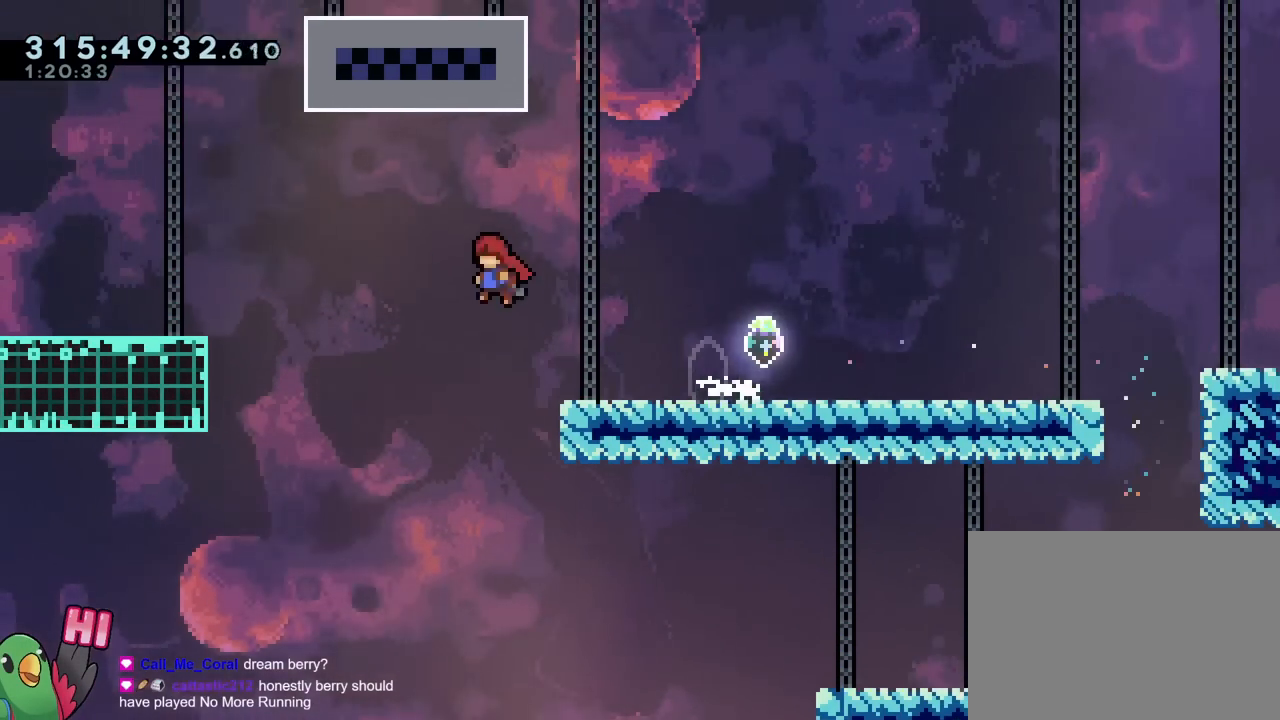
{"buttons": [], "left_stick": "center", "right_stick": "center", "events": [[150, "Y", "down"], [301, "B", "up"], [301, "Y", "up"], [367, "L2", "up"], [434, "left_stick", "center"]]}